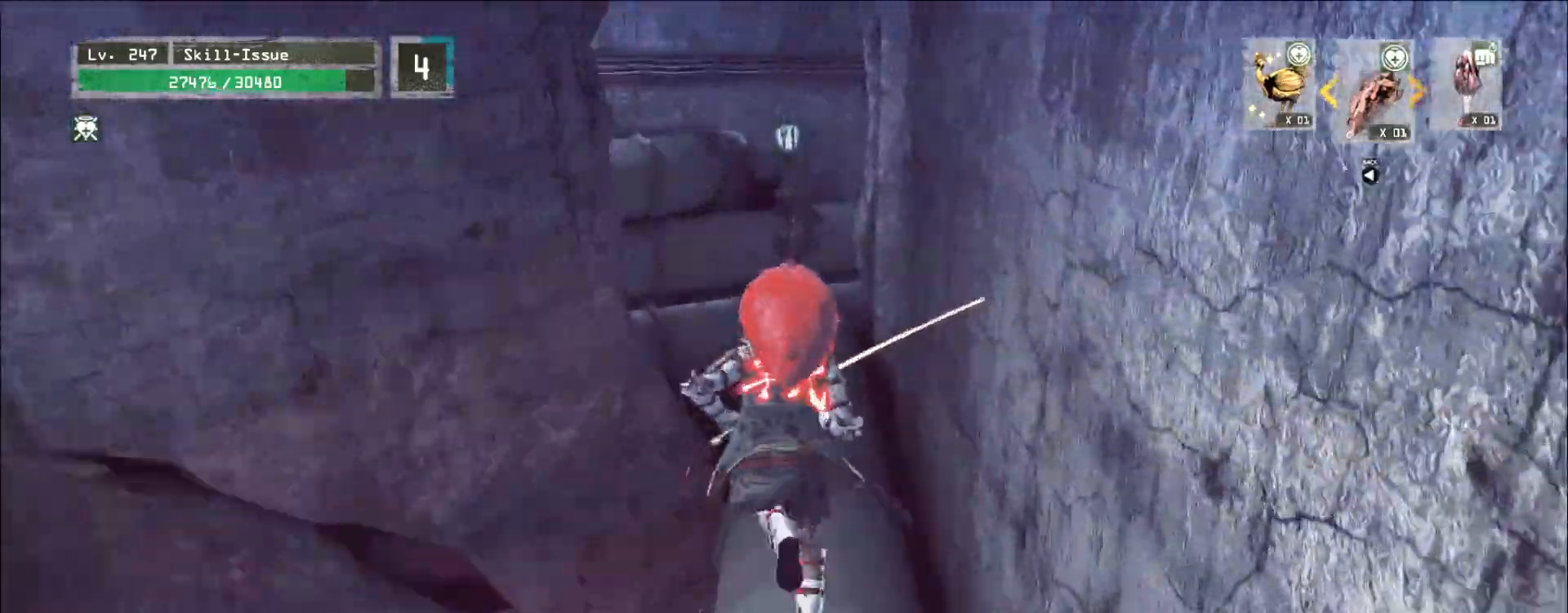
Gameplay with keyboard and mouse; each line is a JSON object with the keys and mouse buttons held at the frame after it. "events" lists presses ("down") and releases ("up") of "1", "2", "3", "4", "5", "a", "alt", "b", "c", "ctrl", "d", "e", "f", "g", "q", "s", "shift", "space", "t", "tab", "v", "w", "x", "z", "mouse_left", "mouse_wheel", "mouse_right", "mouse_mb4" and "mouse_mb5" between this image and that frame as [ms after this image, input, new state], when the widget could be followed in between. "mouse_left", "mouse_wheel", "mouse_right", "mouse_mb4", "mouse_mb5" = the "left", "wheel", "right", "mb4", "mb5" buttons of the "mouse" list. No other keys are recorded. "wheel" means that the mouse wheel is clicked or scrolled. Not read: mouse_move r.
{"keys": ["w"], "mouse": [], "events": []}
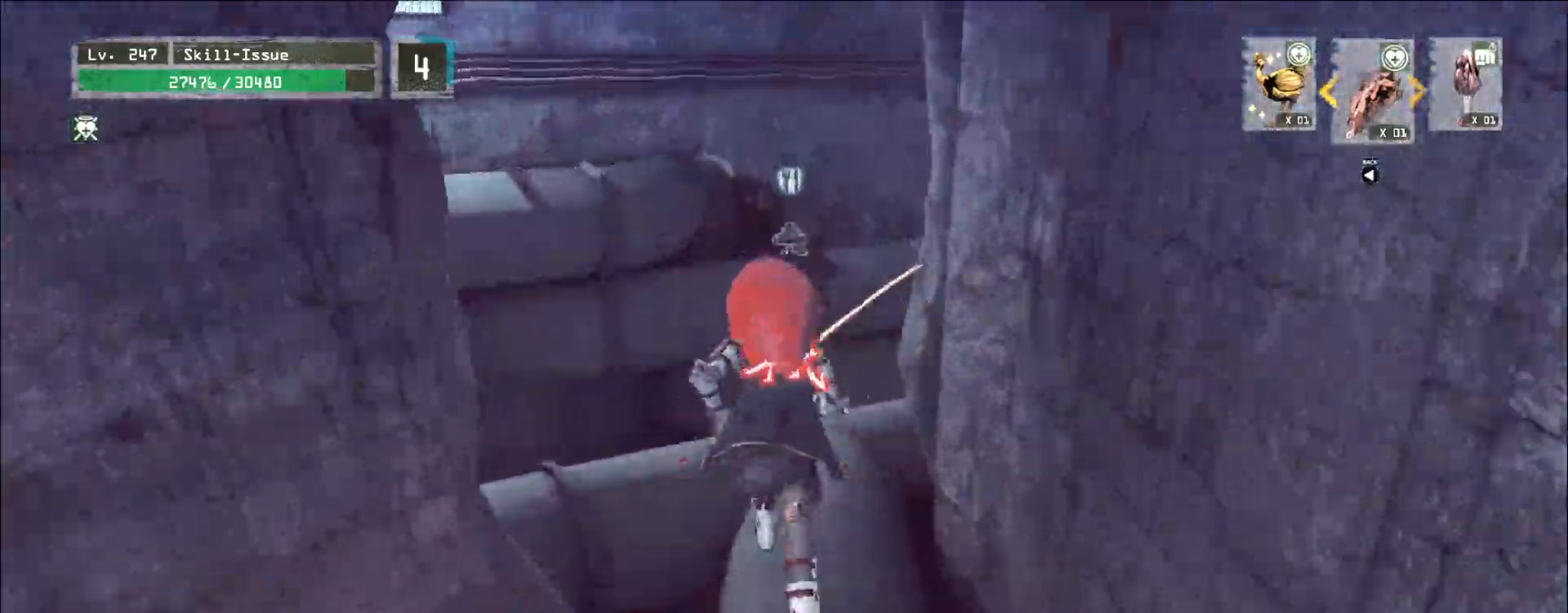
{"keys": ["w"], "mouse": [], "events": [[183, "space", "down"], [333, "space", "up"]]}
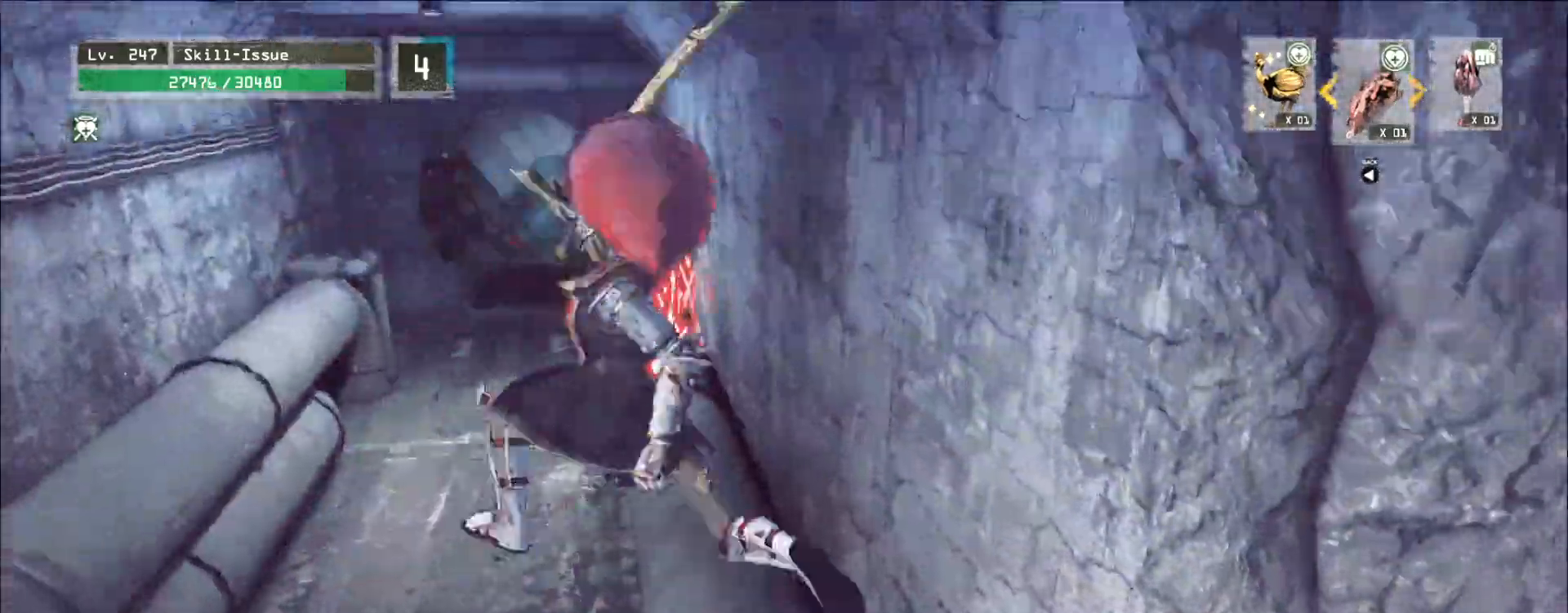
{"keys": ["w"], "mouse": [], "events": [[17, "d", "down"], [167, "d", "up"]]}
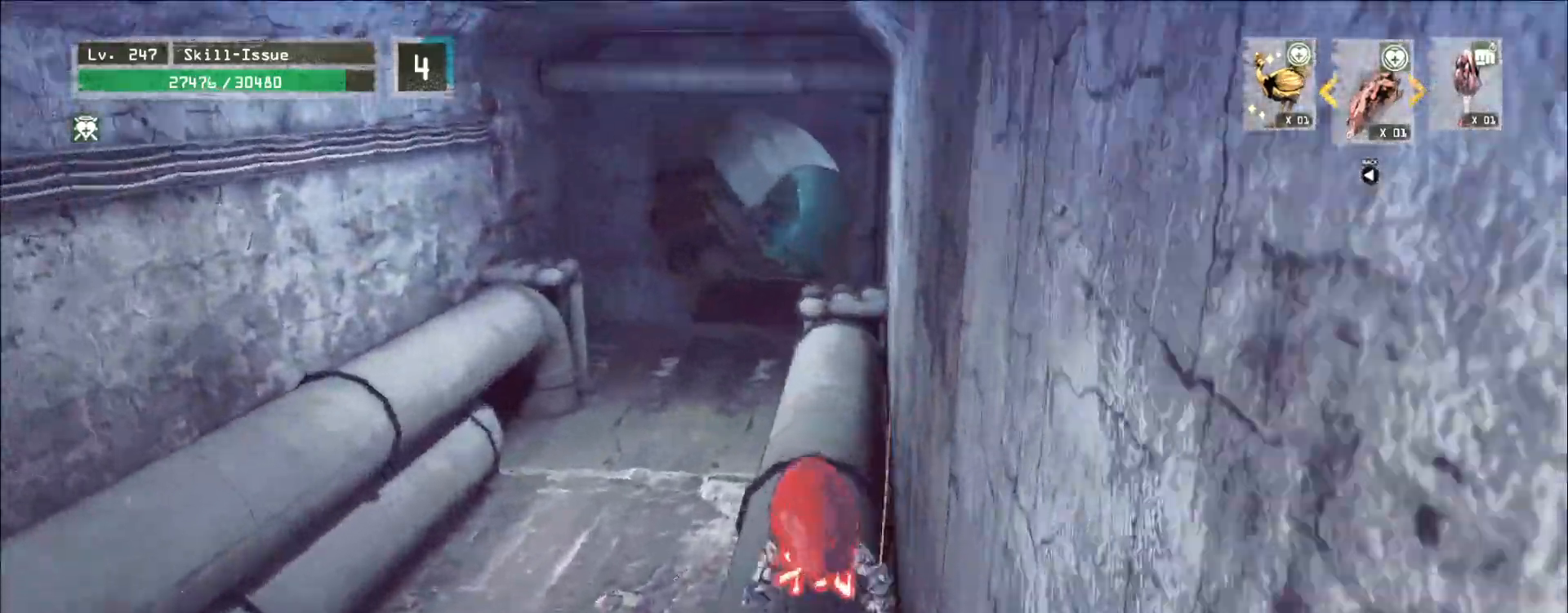
{"keys": ["w"], "mouse": [], "events": []}
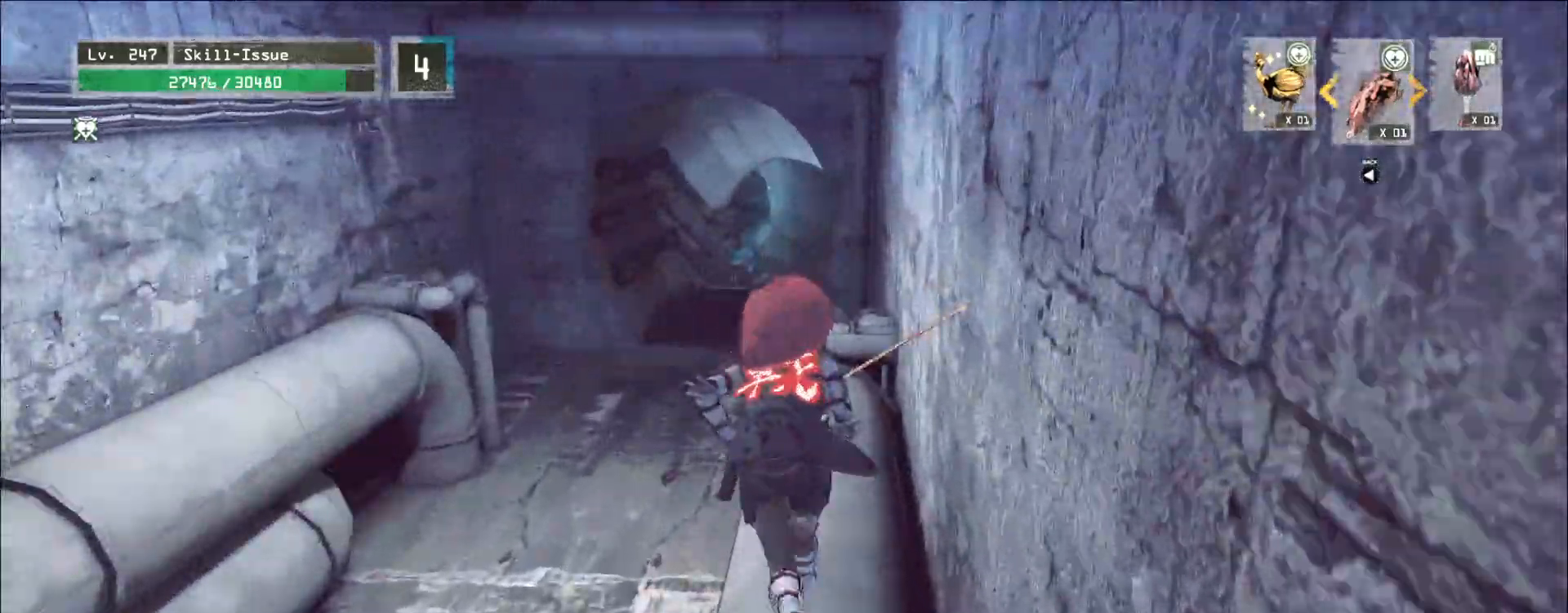
{"keys": ["a", "space", "w"], "mouse": [], "events": [[383, "space", "down"], [433, "a", "down"]]}
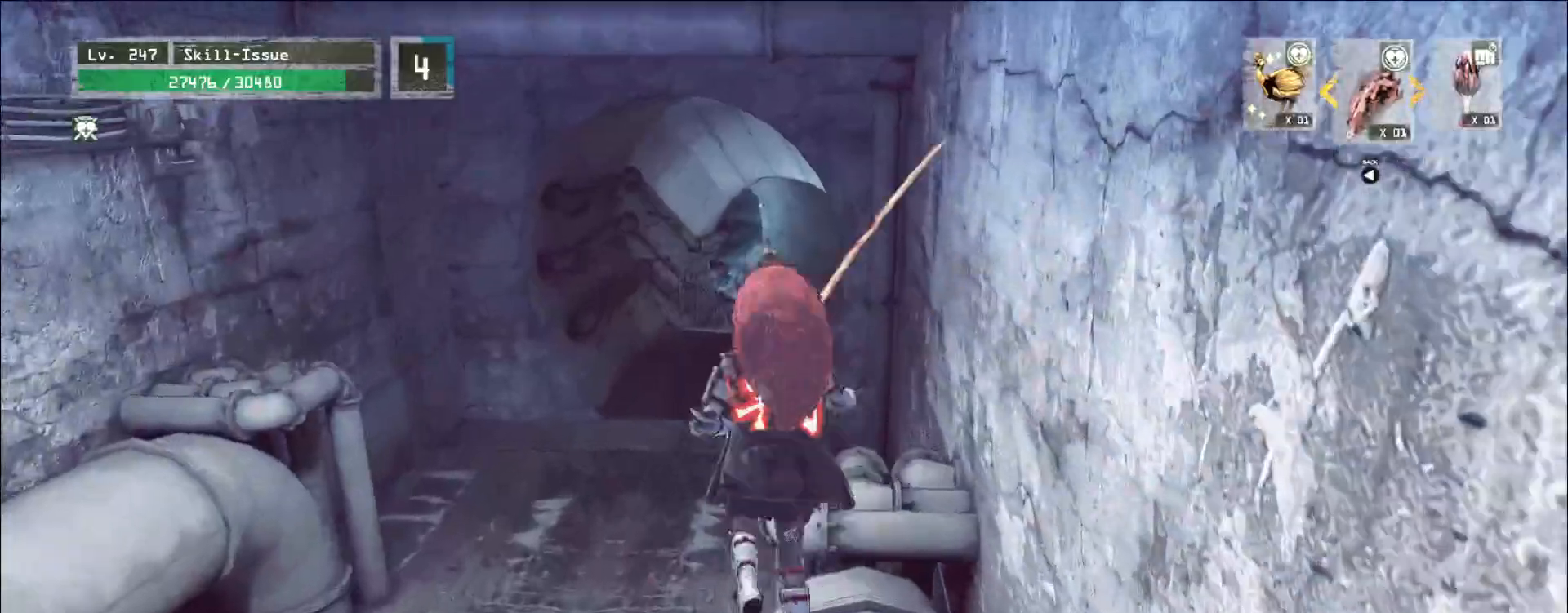
{"keys": ["4", "w"], "mouse": [], "events": [[67, "space", "up"], [117, "a", "up"], [483, "4", "down"]]}
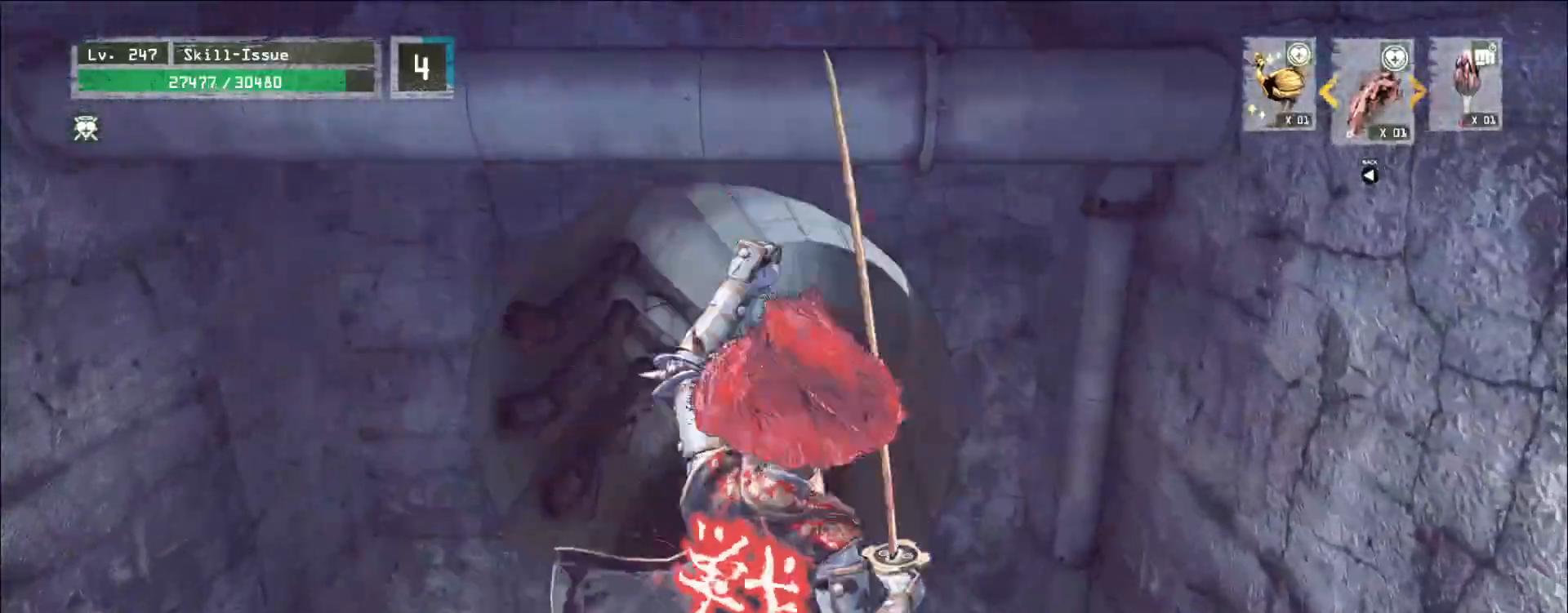
{"keys": ["w"], "mouse": []}
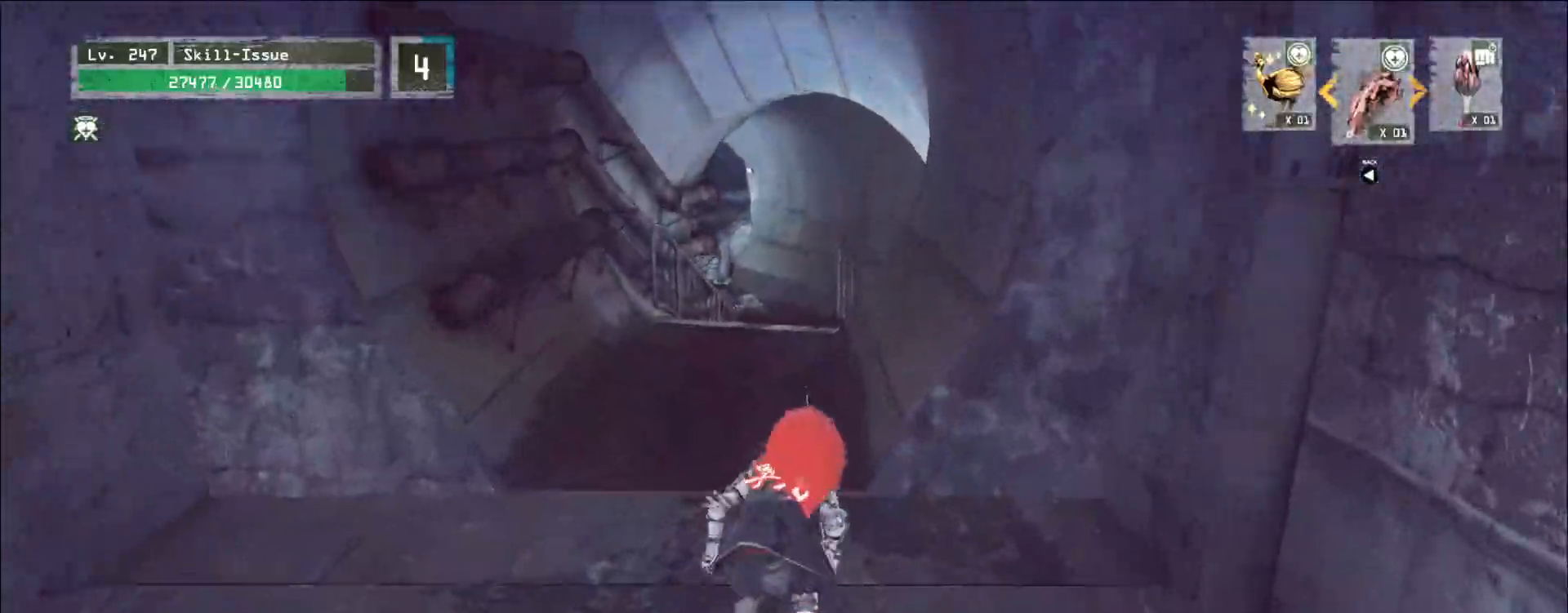
{"keys": ["w"], "mouse": [], "events": []}
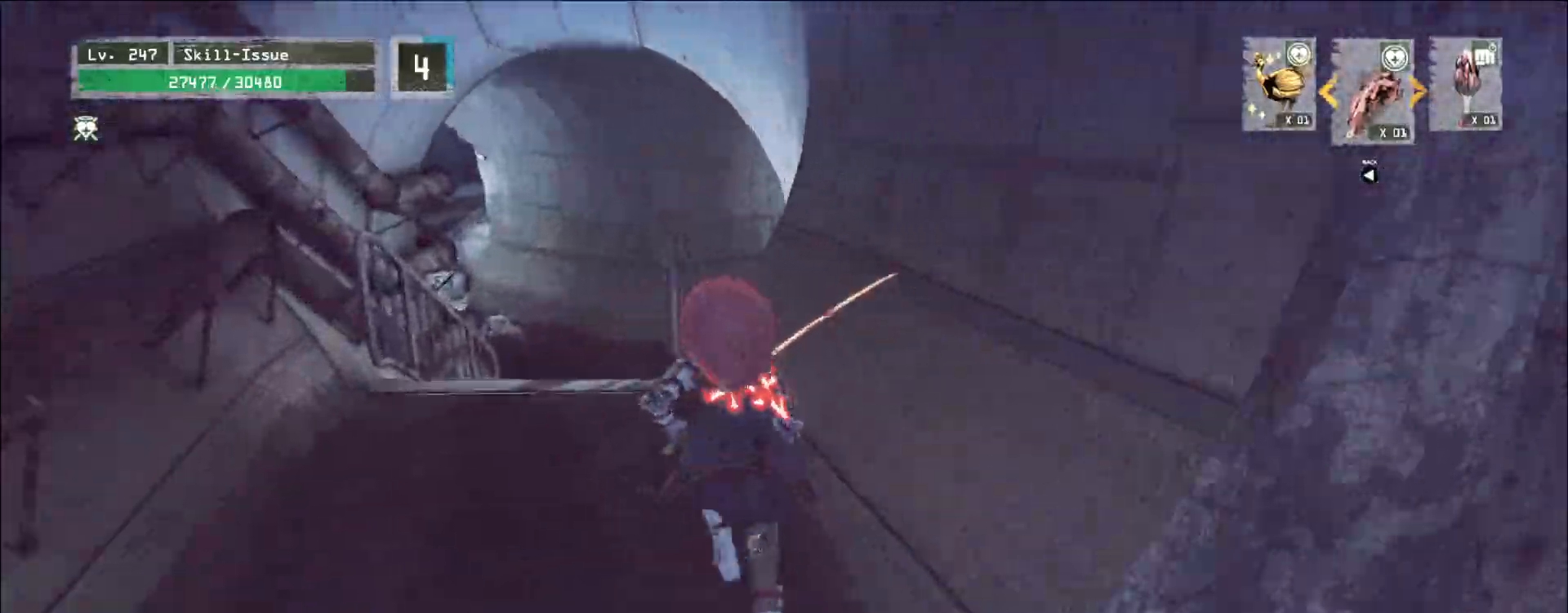
{"keys": ["w"], "mouse": [], "events": [[33, "a", "down"], [217, "a", "up"]]}
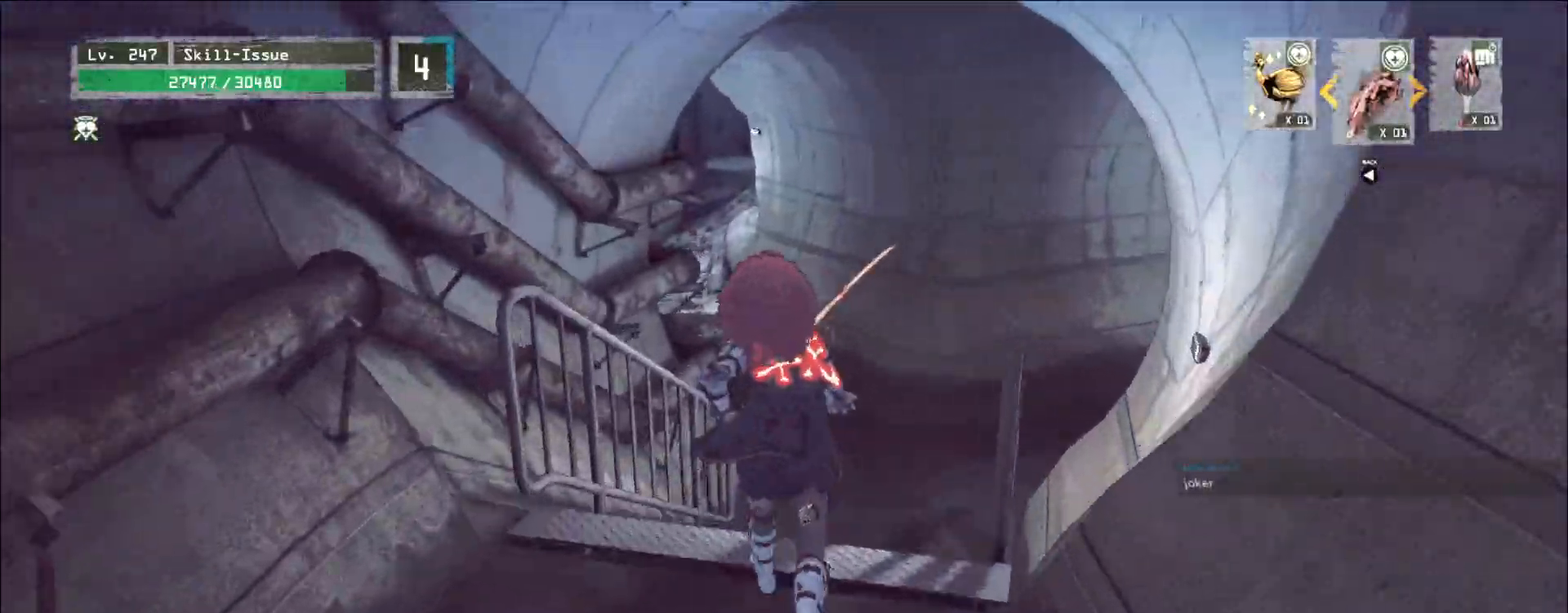
{"keys": ["d", "w"], "mouse": [], "events": [[367, "d", "down"]]}
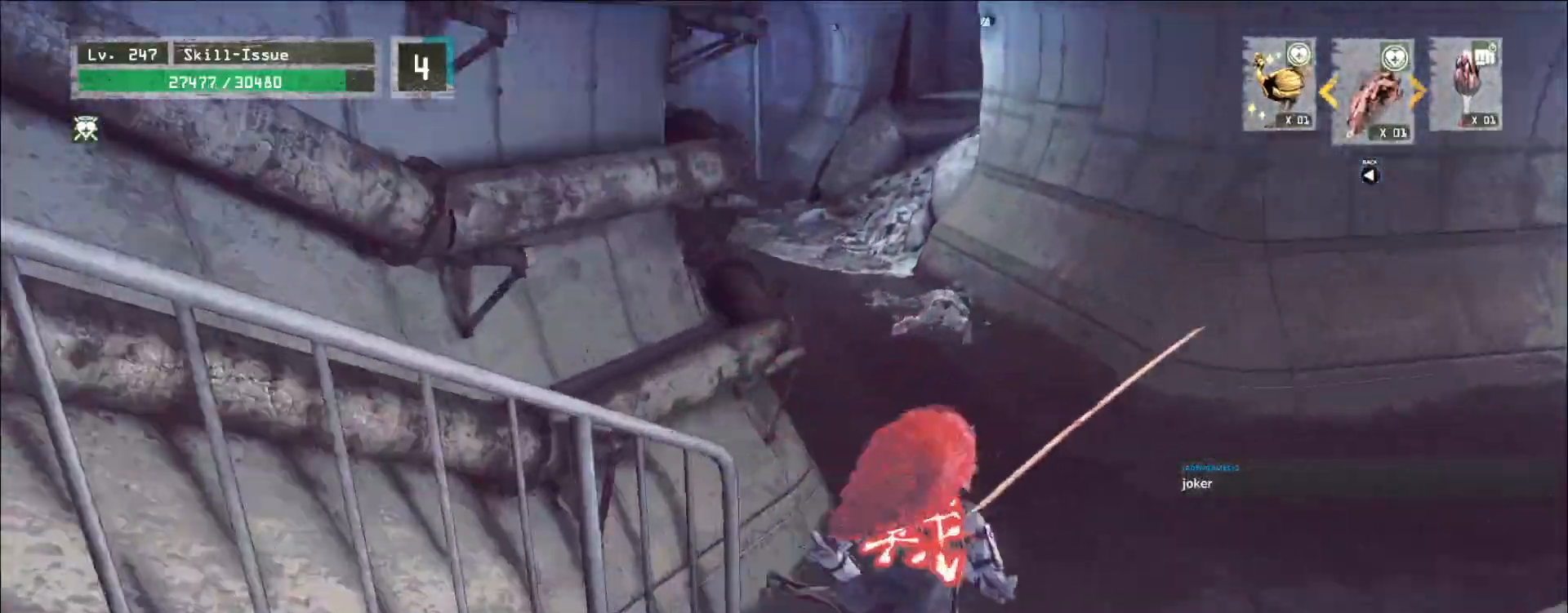
{"keys": ["w"], "mouse": [], "events": [[300, "d", "up"]]}